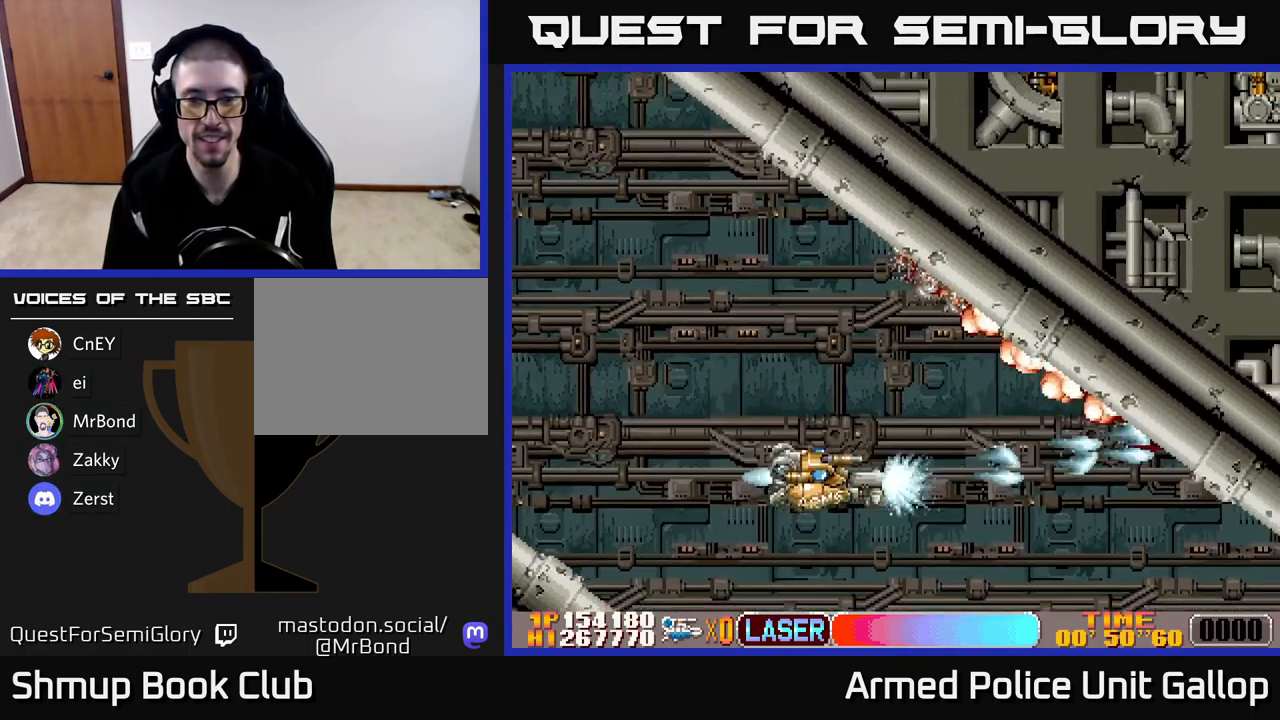
Gameplay with a controller (Xbox layout); each line is a JSON object with the inputs held at the frame after it. "events" lists button and stick changes between this image and that frame as [ms after this image, input, new state], when the widget could be followed in between. Not read: right_stick.
{"buttons": ["A", "DPAD_UP", "DPAD_RIGHT"], "left_stick": "center", "events": [[84, "DPAD_RIGHT", "down"], [117, "DPAD_DOWN", "up"], [283, "DPAD_UP", "down"]]}
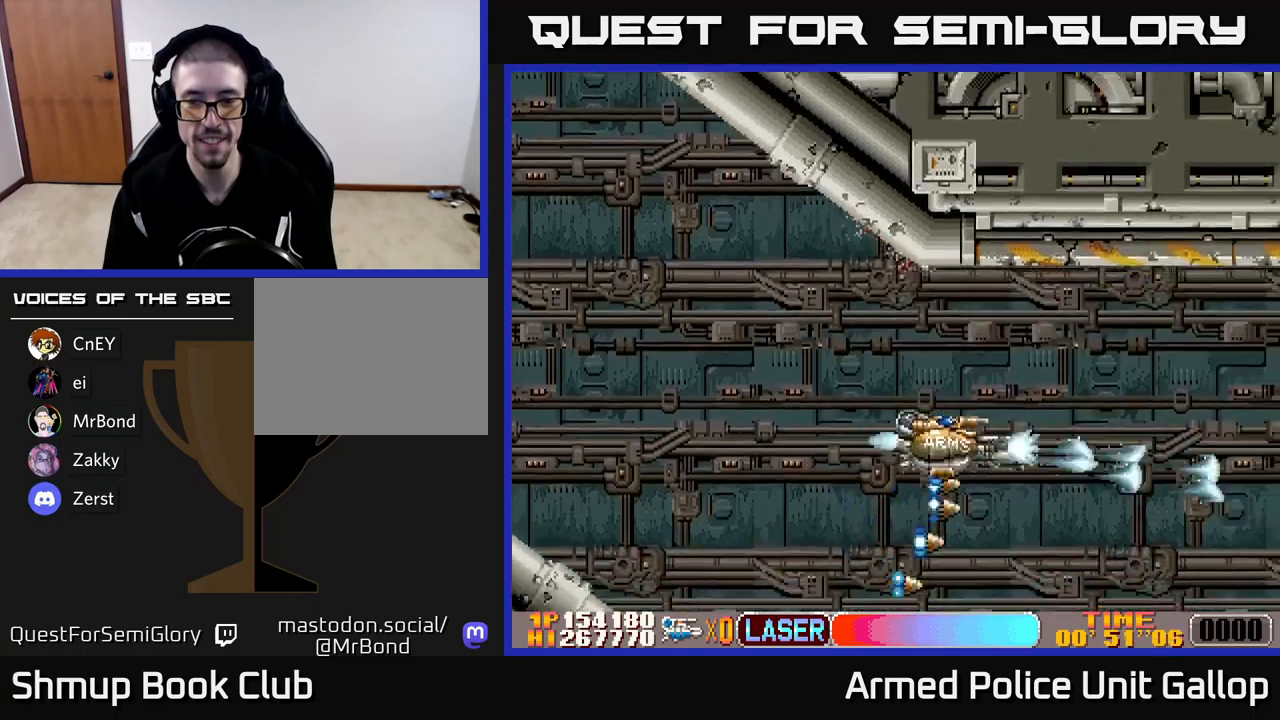
{"buttons": ["A", "DPAD_UP", "DPAD_RIGHT"], "left_stick": "center", "events": []}
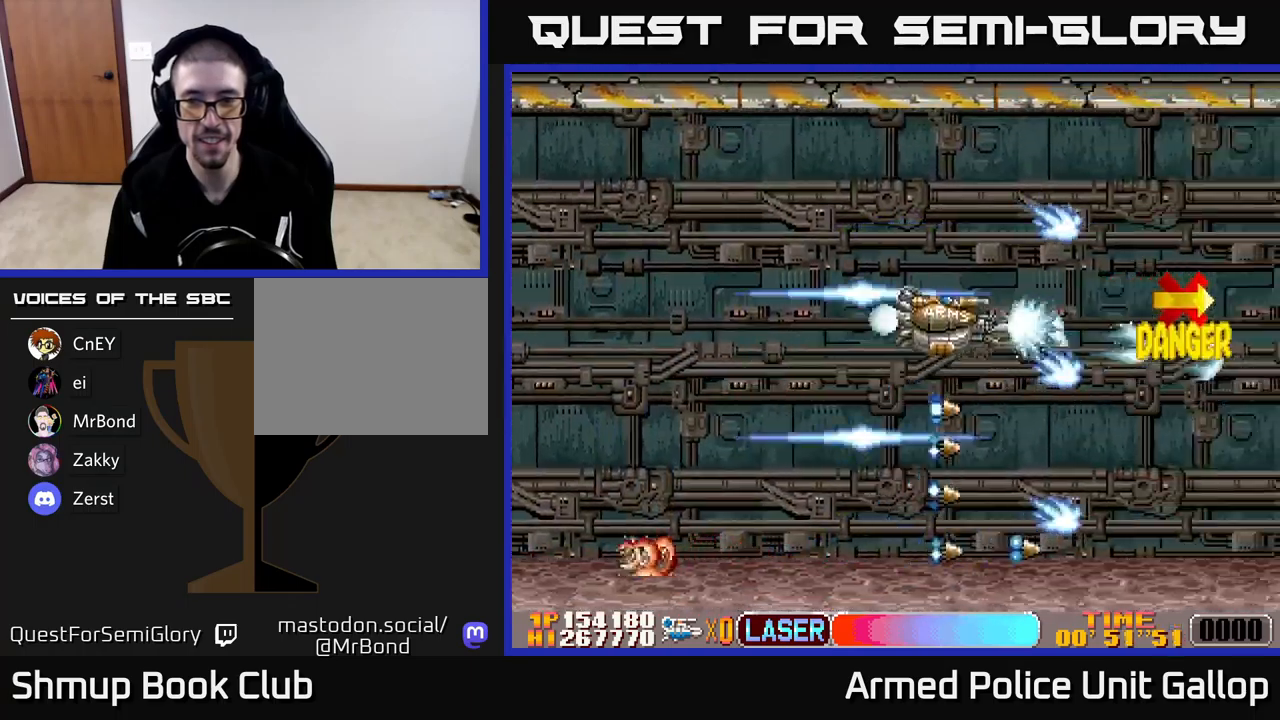
{"buttons": ["A", "DPAD_DOWN", "DPAD_LEFT"], "left_stick": "center", "events": [[50, "DPAD_UP", "up"], [66, "DPAD_RIGHT", "up"], [150, "DPAD_DOWN", "down"], [250, "DPAD_DOWN", "up"], [400, "DPAD_LEFT", "down"], [500, "DPAD_DOWN", "down"]]}
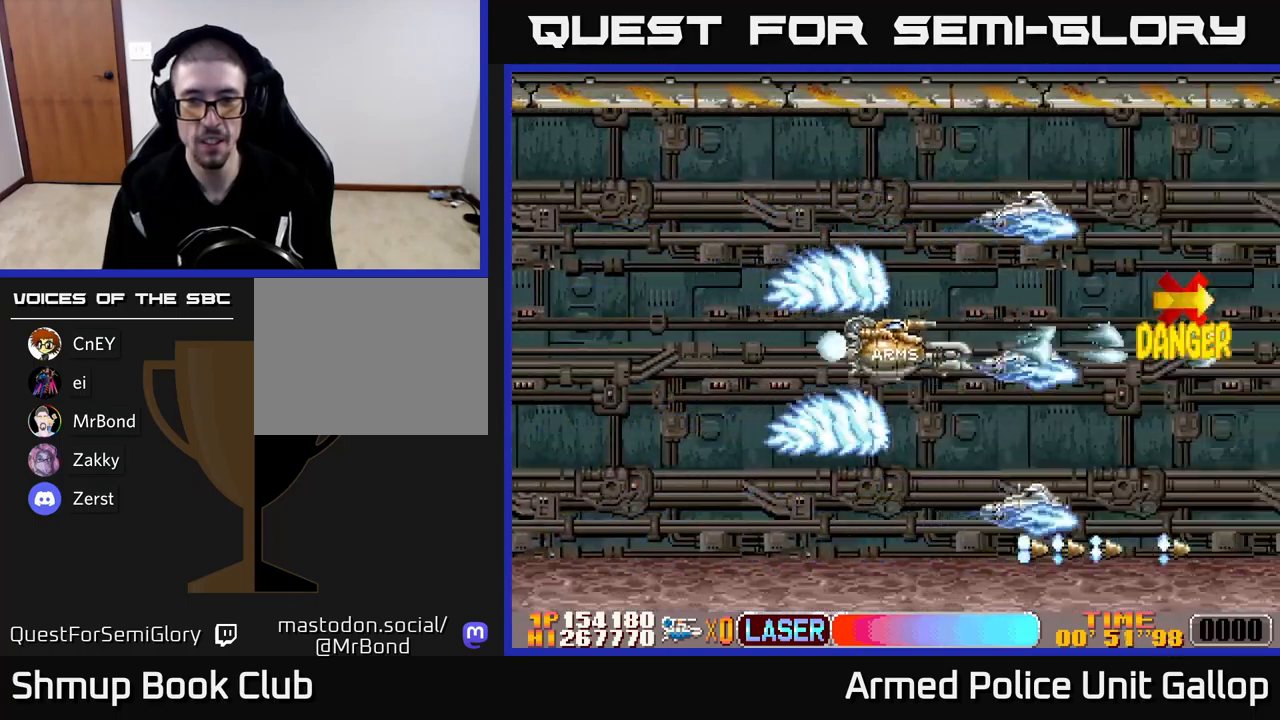
{"buttons": ["A", "B", "DPAD_LEFT"], "left_stick": "center", "events": [[16, "B", "down"], [50, "A", "up"], [83, "DPAD_DOWN", "up"], [466, "A", "down"]]}
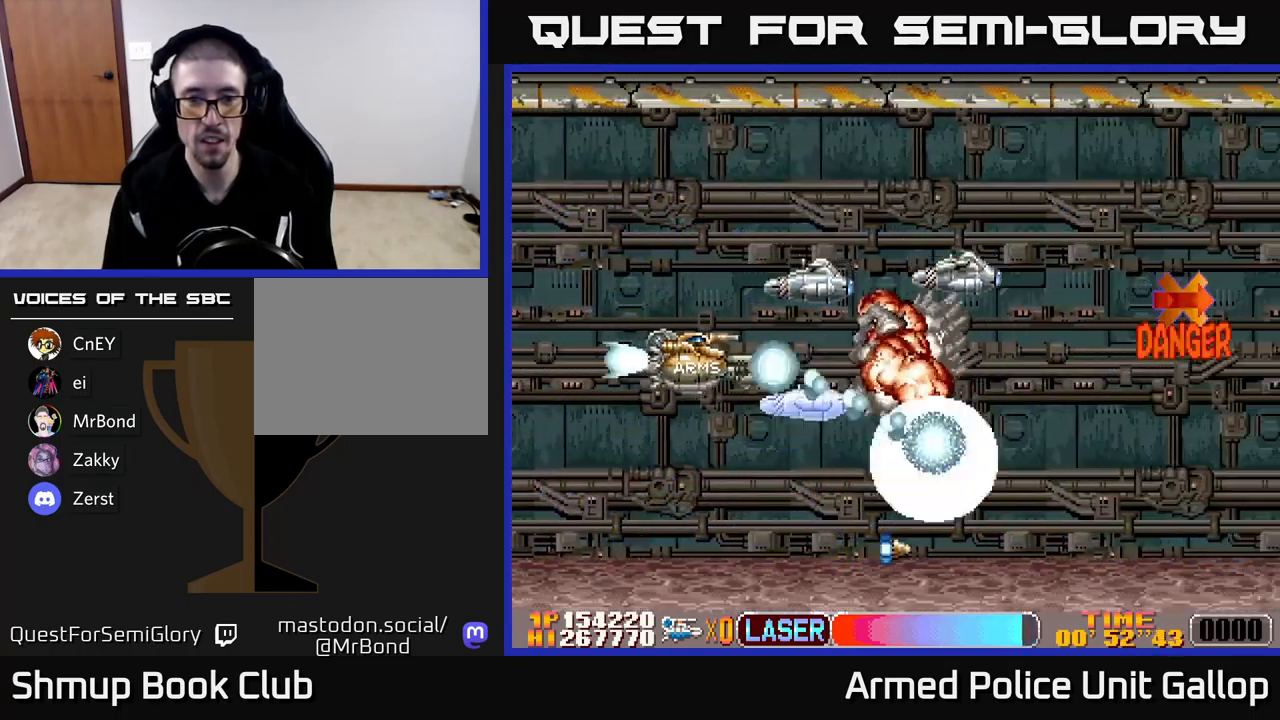
{"buttons": ["A", "DPAD_UP"], "left_stick": "center", "events": [[33, "B", "up"], [133, "DPAD_UP", "down"], [300, "DPAD_LEFT", "up"]]}
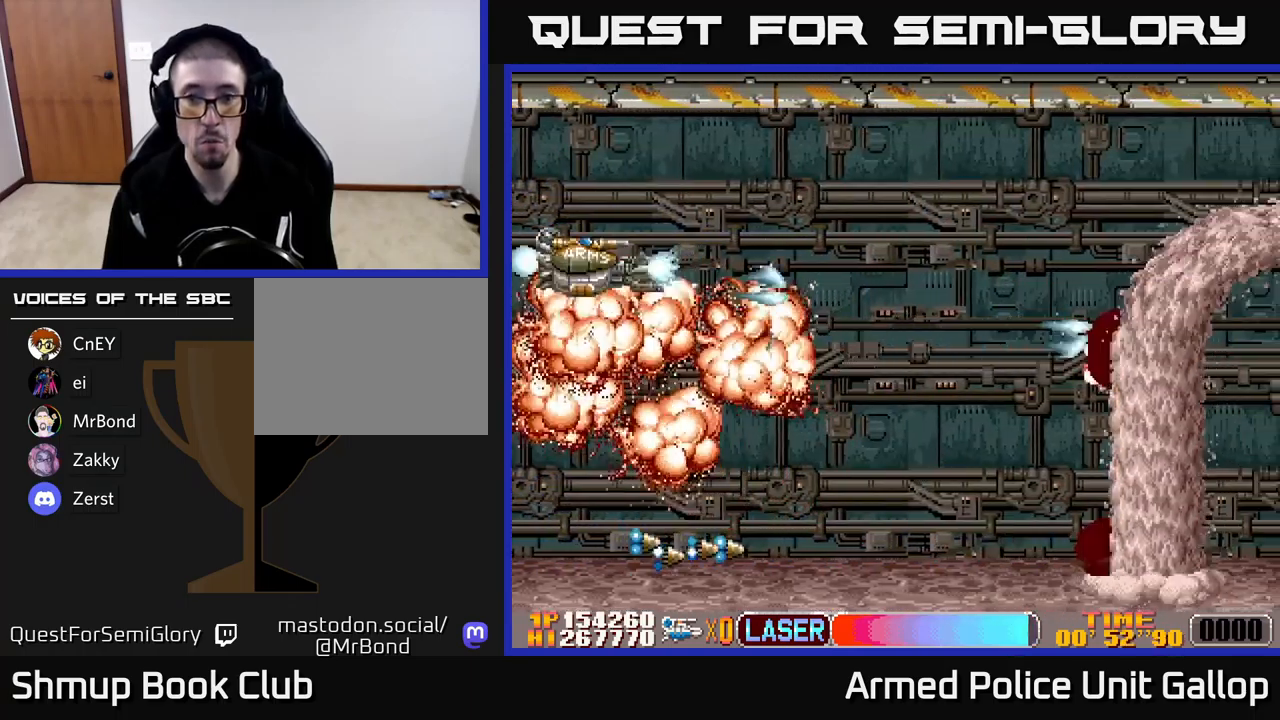
{"buttons": ["A", "DPAD_DOWN"], "left_stick": "center", "events": [[383, "DPAD_UP", "up"], [400, "DPAD_DOWN", "down"]]}
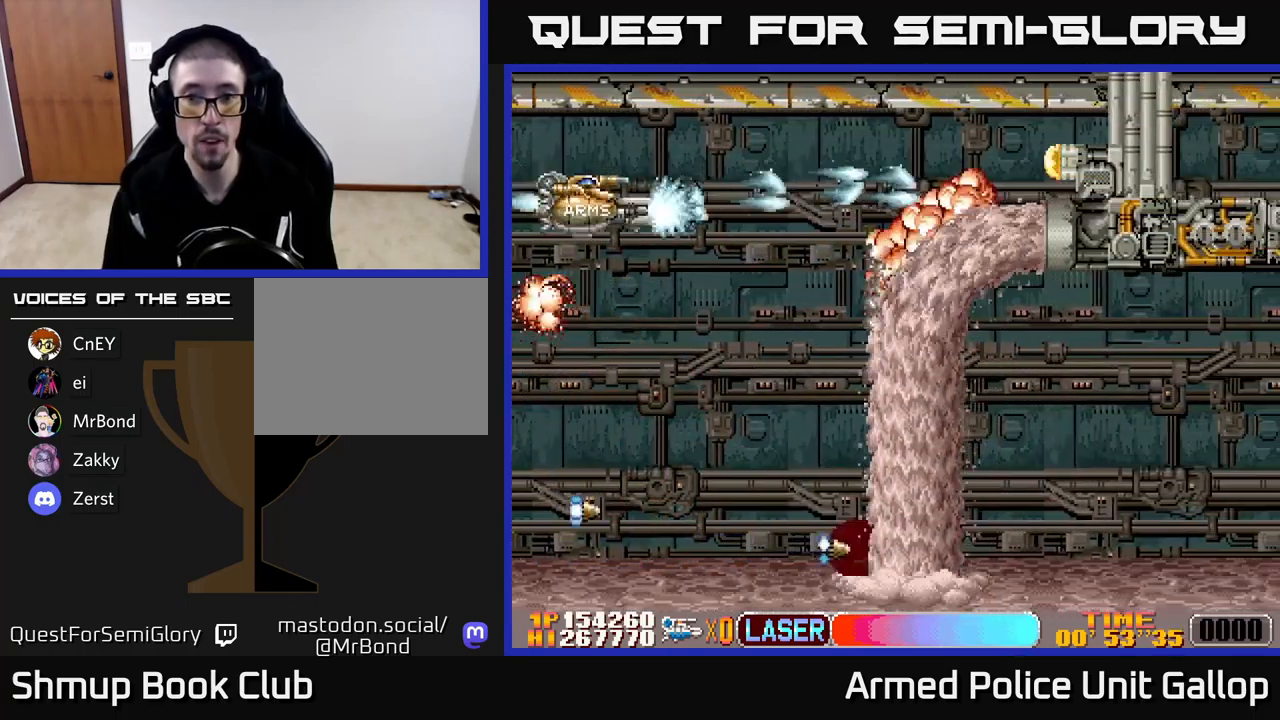
{"buttons": ["B", "DPAD_DOWN"], "left_stick": "center", "events": [[83, "DPAD_LEFT", "down"], [166, "DPAD_DOWN", "up"], [216, "DPAD_UP", "down"], [266, "DPAD_LEFT", "up"], [333, "DPAD_UP", "up"], [350, "DPAD_DOWN", "down"], [366, "A", "up"], [383, "B", "down"]]}
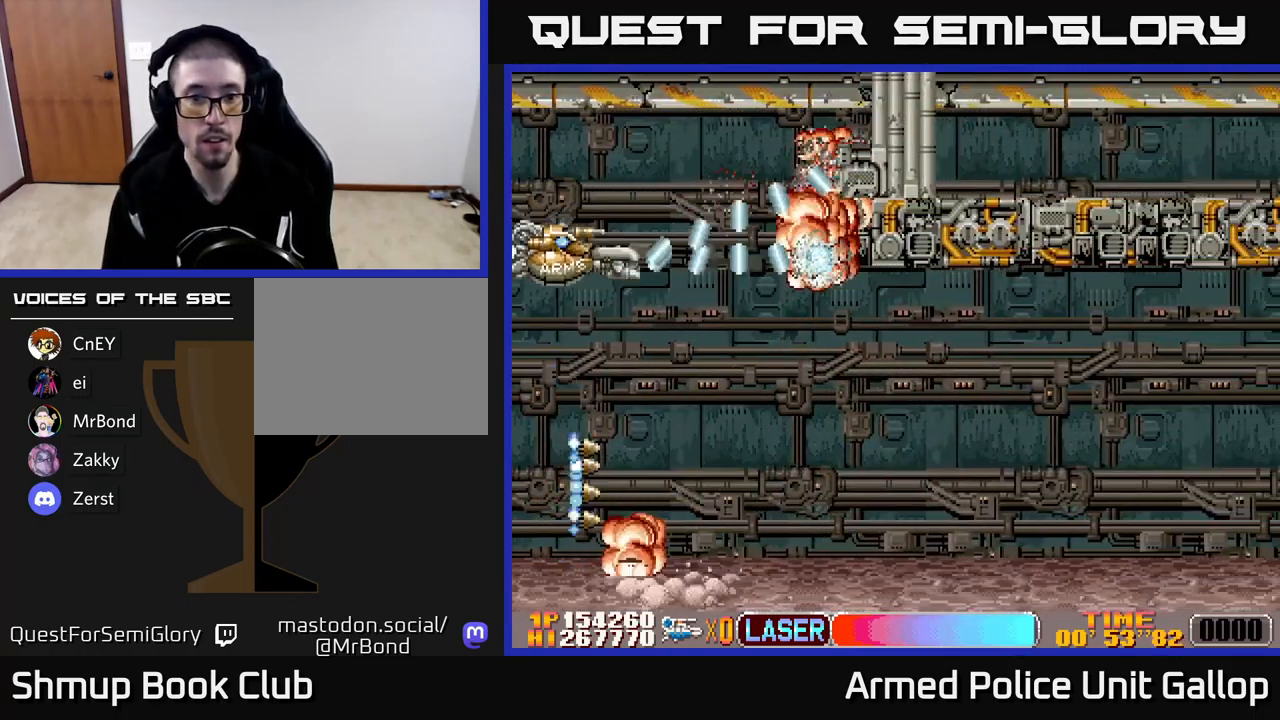
{"buttons": ["DPAD_DOWN", "DPAD_RIGHT"], "left_stick": "center", "events": [[66, "B", "up"], [83, "DPAD_RIGHT", "down"], [116, "A", "down"], [500, "A", "up"]]}
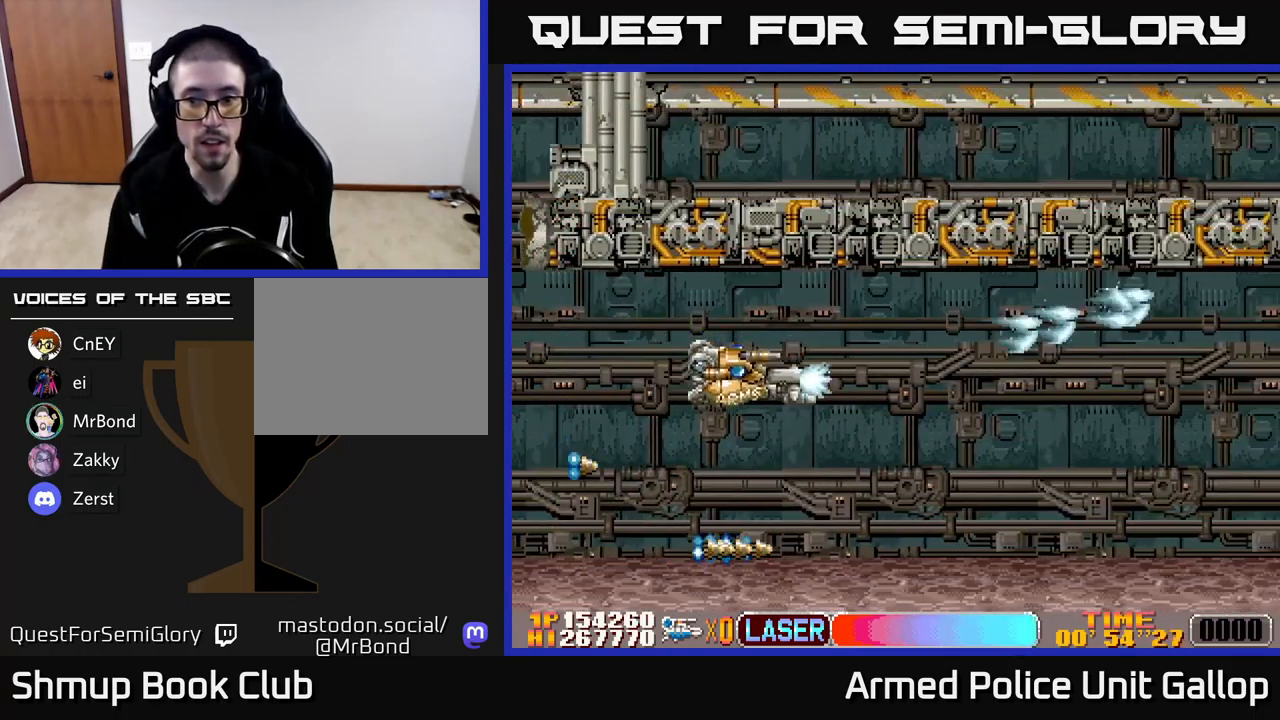
{"buttons": ["B"], "left_stick": "center", "events": [[33, "B", "down"], [350, "DPAD_RIGHT", "up"], [366, "DPAD_DOWN", "up"]]}
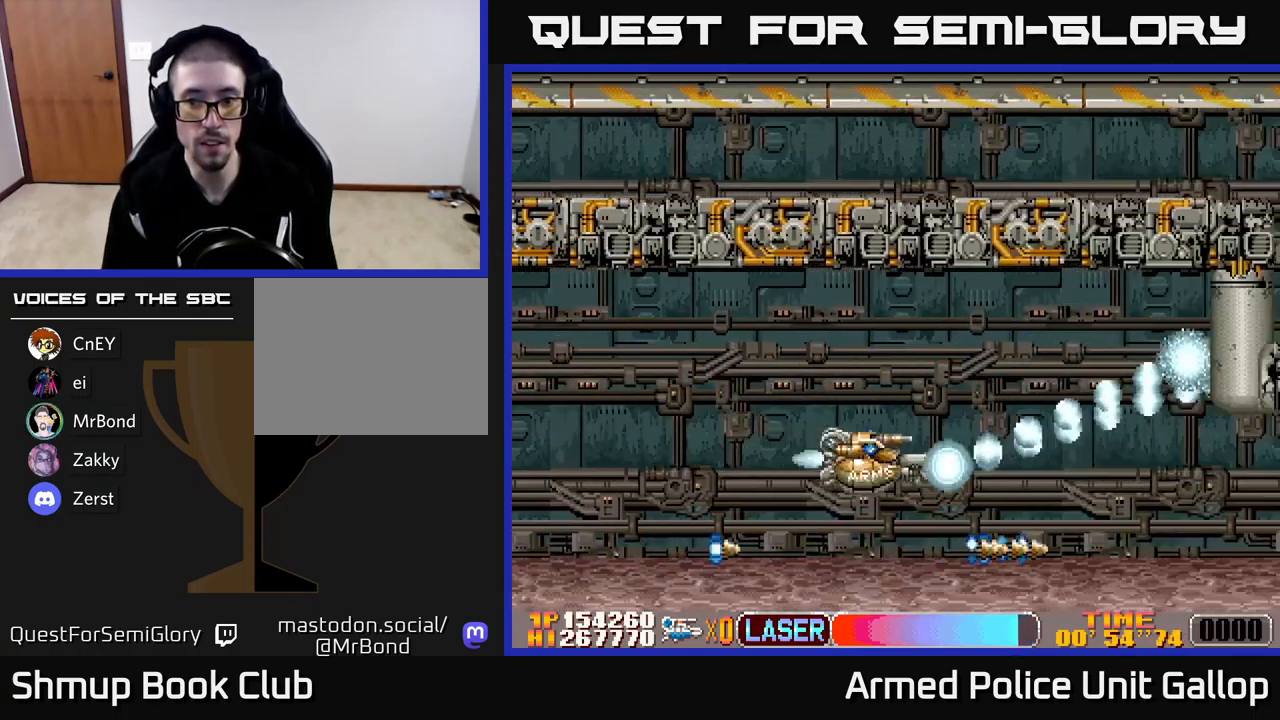
{"buttons": ["A", "DPAD_RIGHT"], "left_stick": "center", "events": [[150, "A", "down"], [150, "B", "up"], [233, "DPAD_LEFT", "down"], [316, "DPAD_DOWN", "down"], [366, "DPAD_LEFT", "up"], [416, "DPAD_DOWN", "up"], [416, "DPAD_RIGHT", "down"]]}
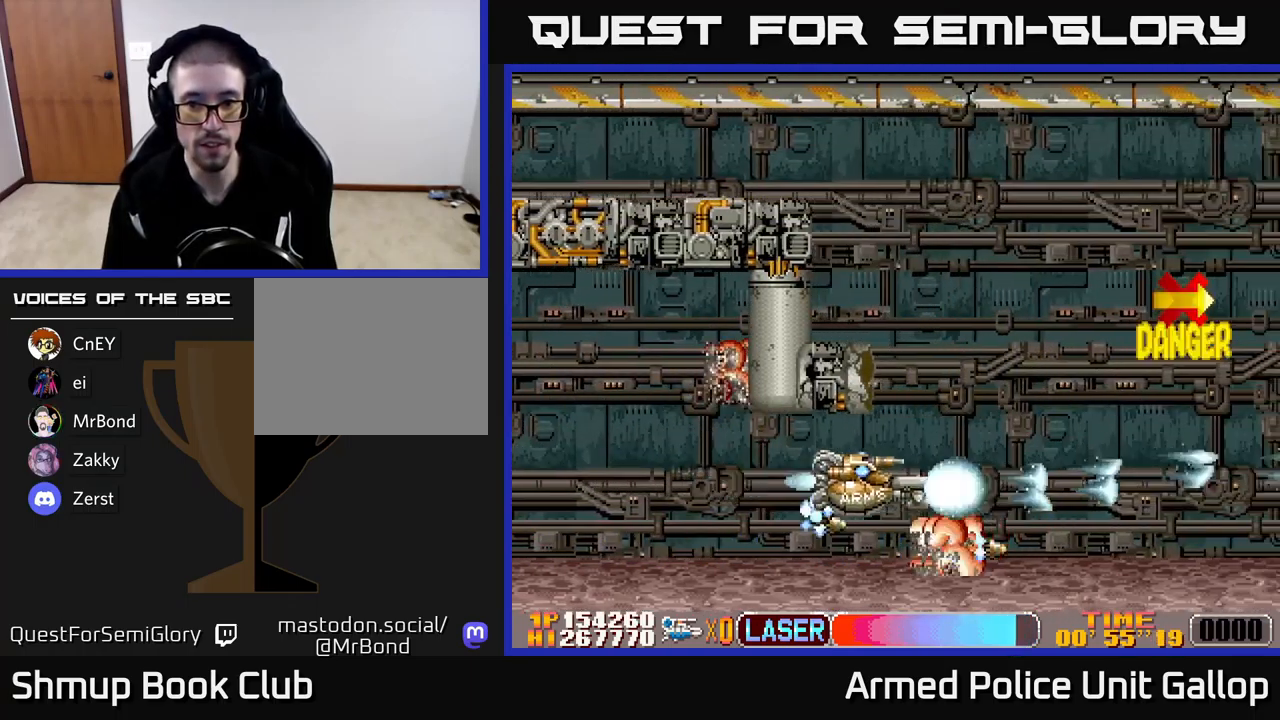
{"buttons": ["A", "DPAD_UP"], "left_stick": "center", "events": [[183, "DPAD_UP", "down"], [250, "DPAD_RIGHT", "up"], [266, "A", "up"], [283, "DPAD_RIGHT", "down"], [383, "DPAD_RIGHT", "up"], [400, "A", "down"]]}
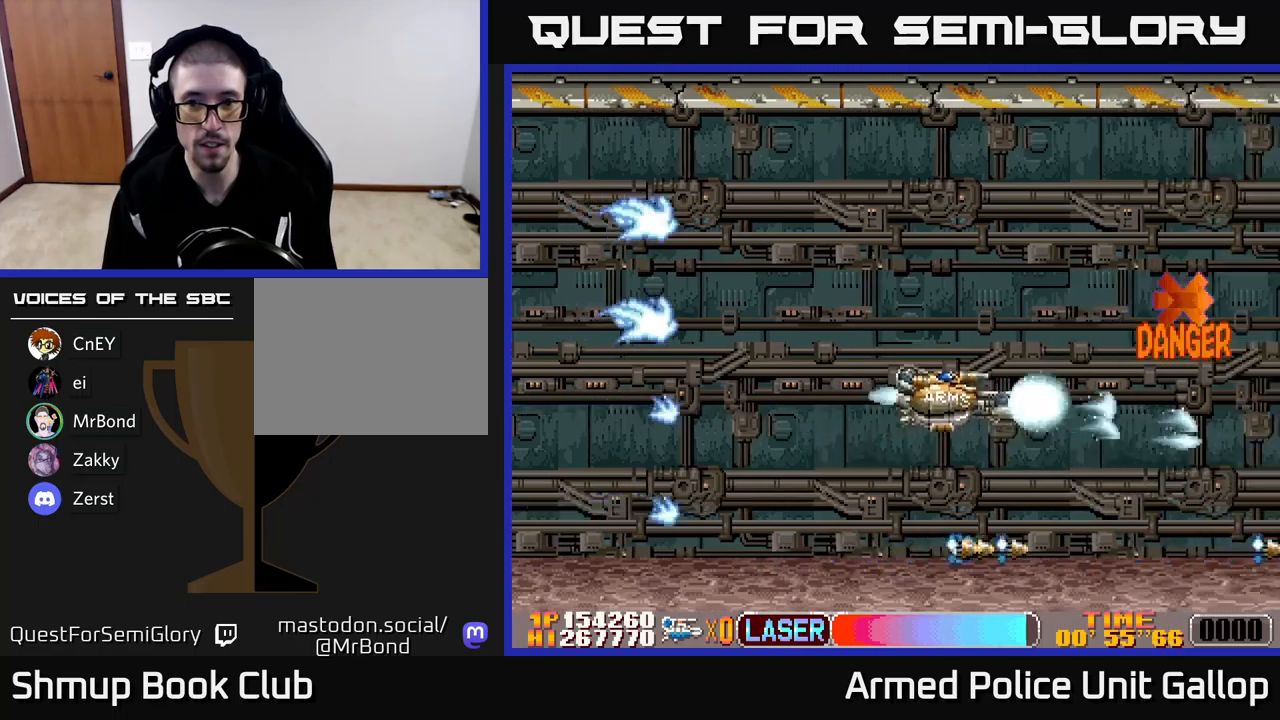
{"buttons": ["B", "DPAD_UP", "DPAD_RIGHT"], "left_stick": "center", "events": [[33, "DPAD_LEFT", "down"], [183, "DPAD_UP", "up"], [433, "A", "up"], [483, "B", "down"], [483, "DPAD_LEFT", "up"], [500, "DPAD_RIGHT", "down"], [500, "DPAD_UP", "down"]]}
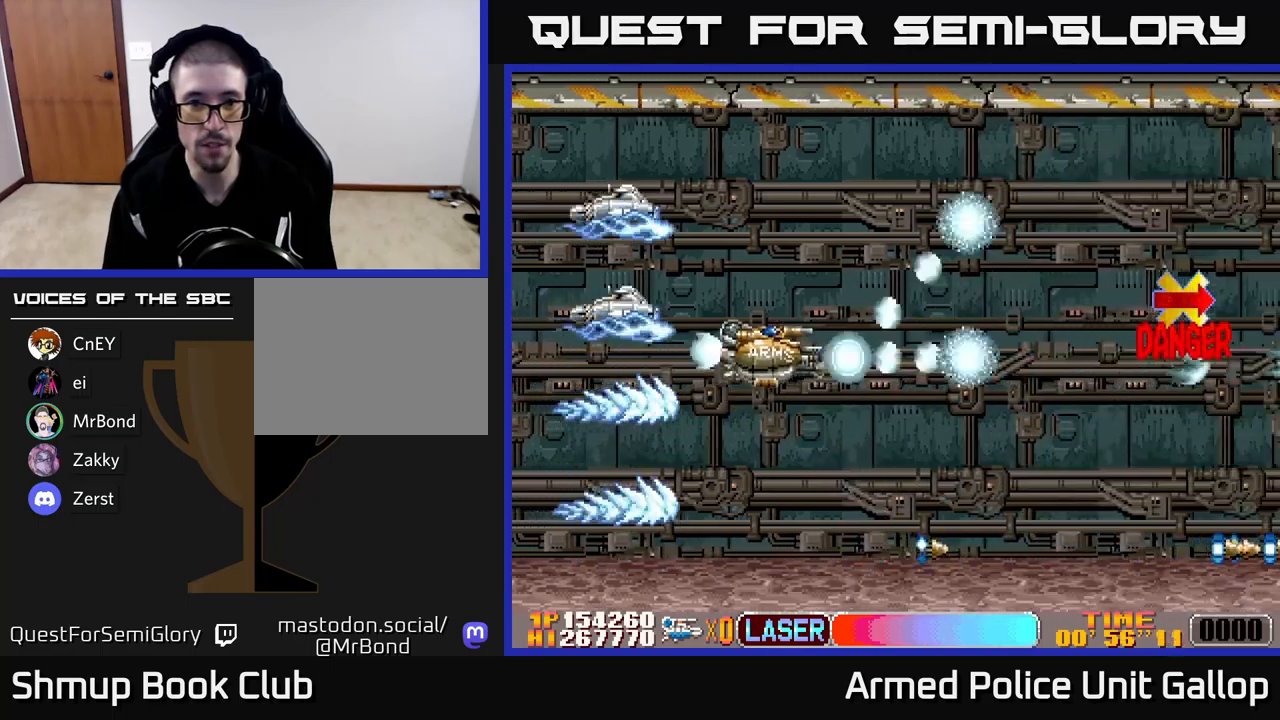
{"buttons": ["B", "DPAD_UP"], "left_stick": "center", "events": [[83, "DPAD_RIGHT", "up"]]}
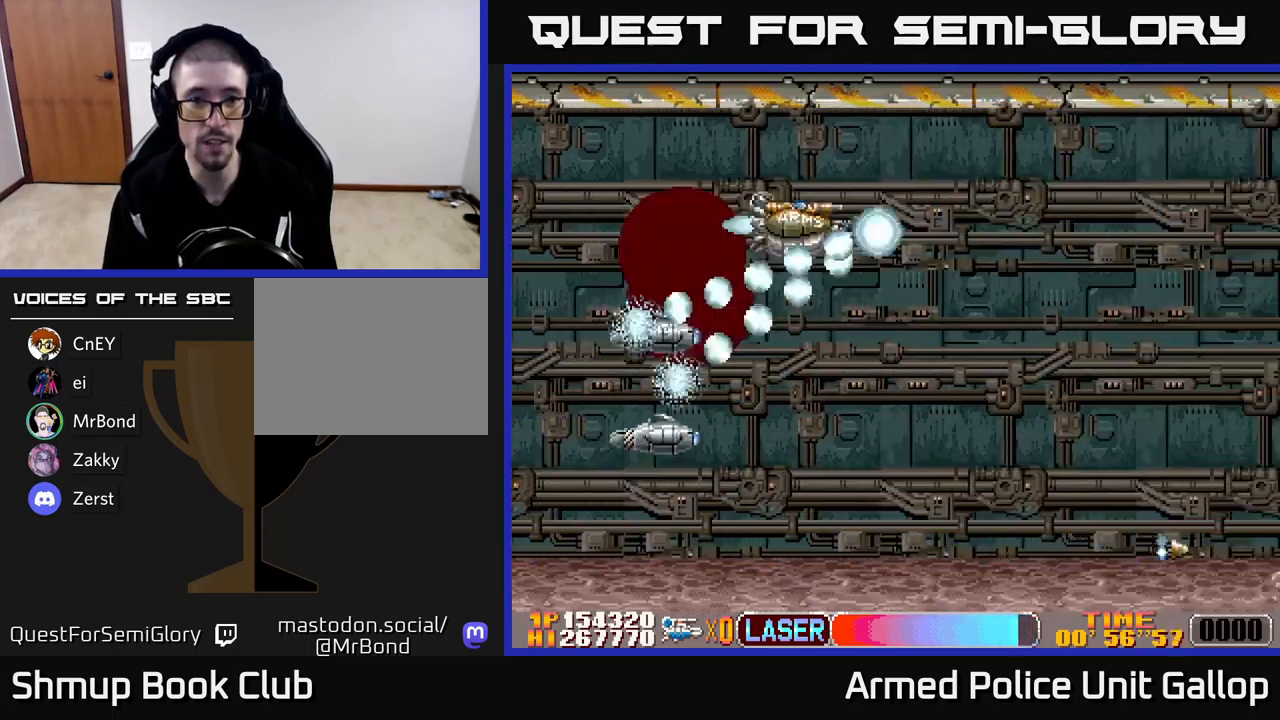
{"buttons": ["A", "DPAD_LEFT"], "left_stick": "center", "events": [[133, "A", "down"], [167, "B", "up"], [167, "DPAD_LEFT", "down"], [217, "DPAD_UP", "up"]]}
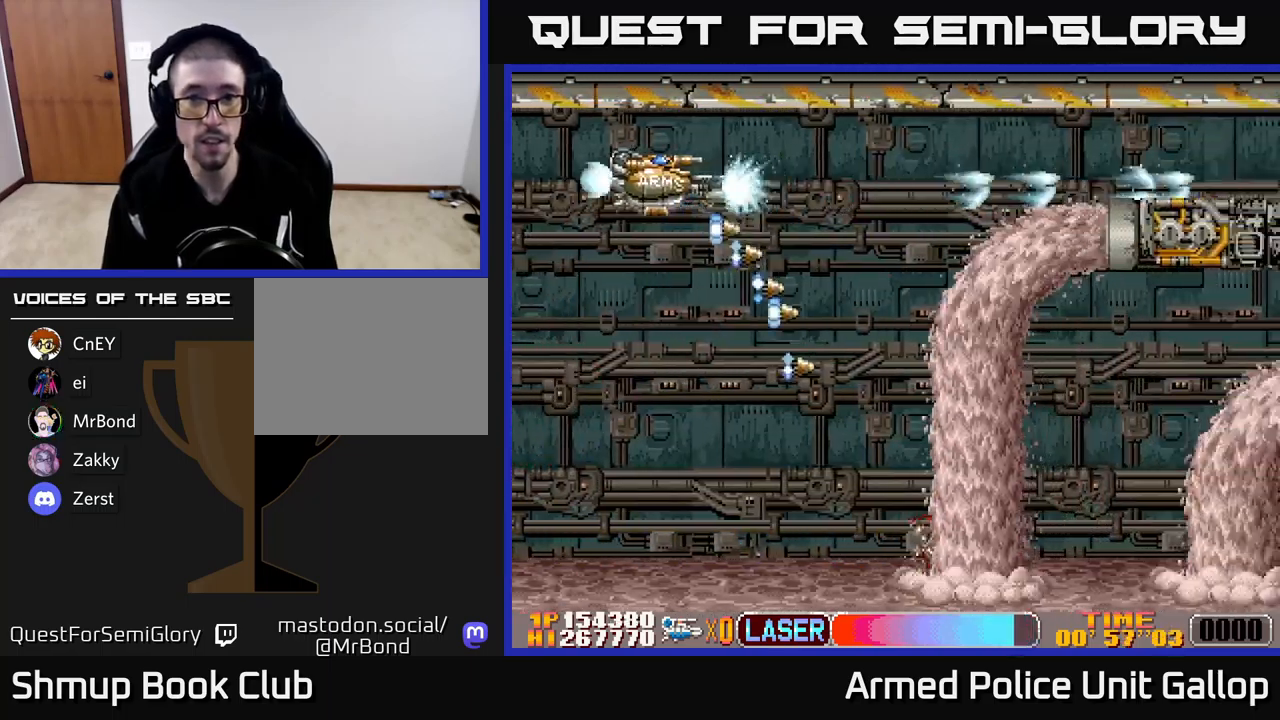
{"buttons": [], "left_stick": "center", "events": [[100, "DPAD_DOWN", "down"], [333, "DPAD_DOWN", "up"], [367, "DPAD_UP", "down"], [433, "DPAD_LEFT", "up"], [467, "A", "up"], [483, "DPAD_UP", "up"]]}
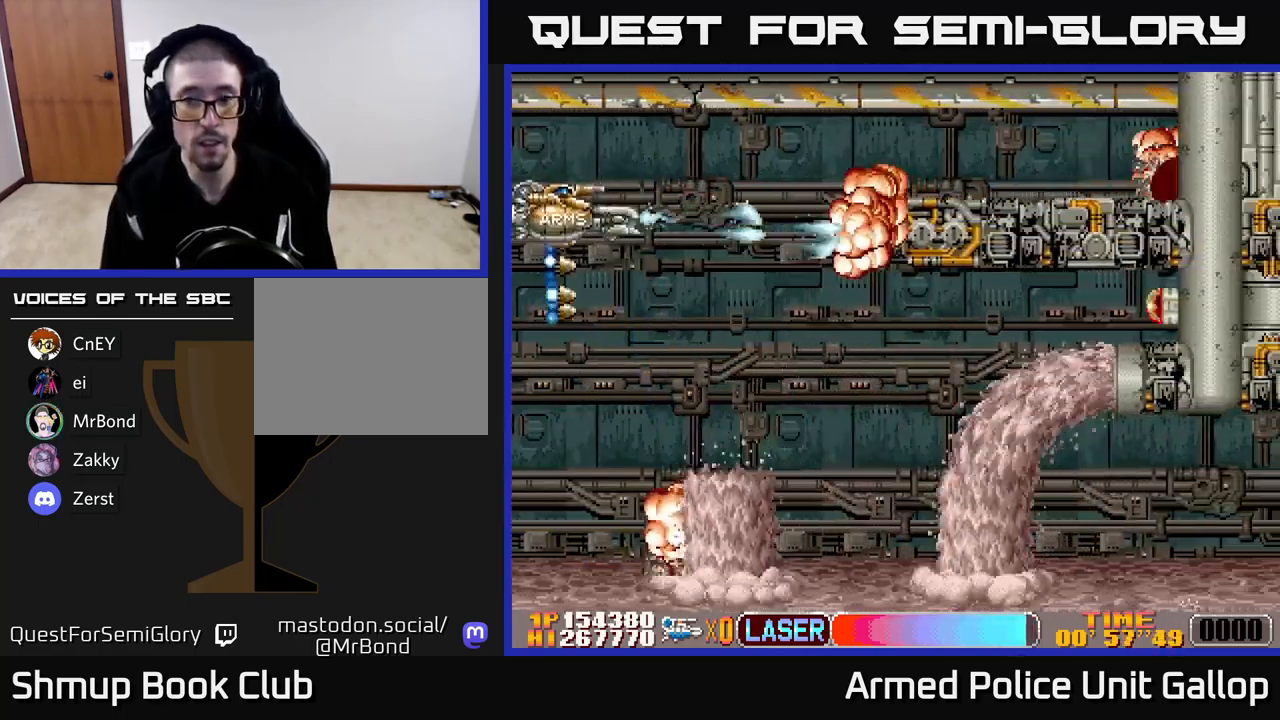
{"buttons": ["A", "DPAD_DOWN"], "left_stick": "center", "events": [[17, "DPAD_DOWN", "down"], [67, "A", "down"], [283, "DPAD_RIGHT", "down"], [350, "DPAD_RIGHT", "up"], [450, "DPAD_LEFT", "down"], [483, "DPAD_LEFT", "up"]]}
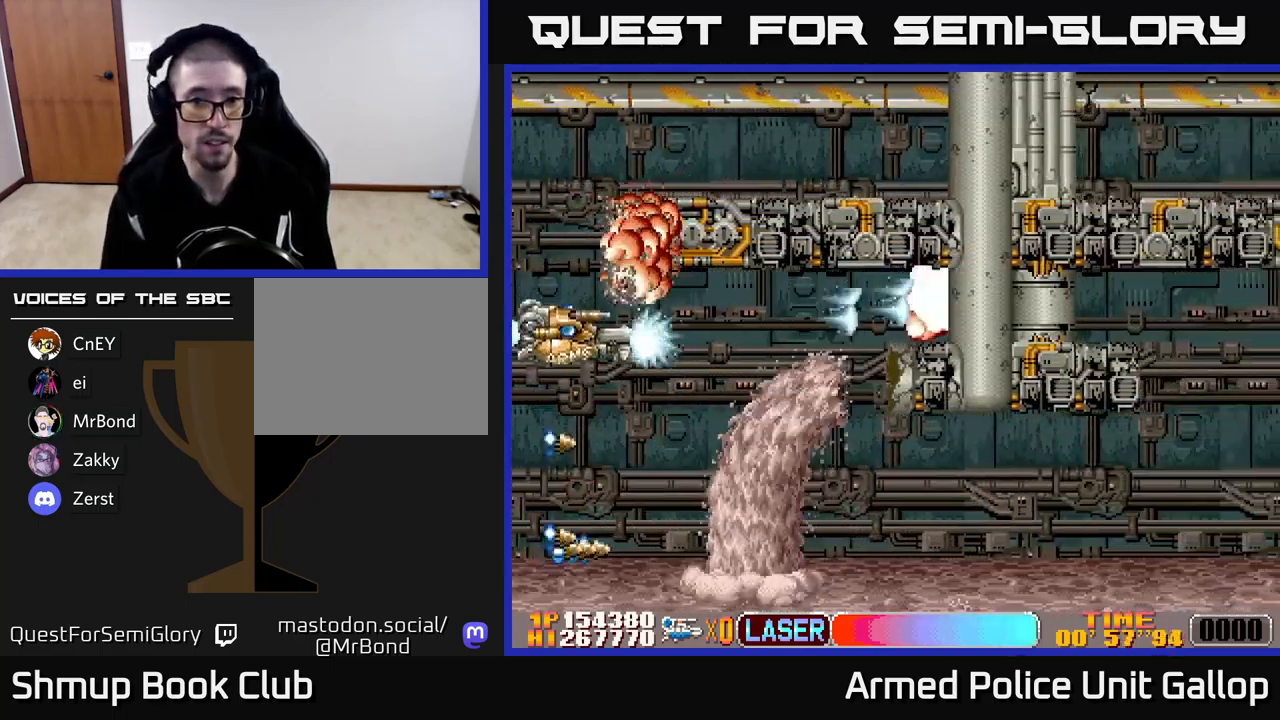
{"buttons": ["A", "DPAD_DOWN", "DPAD_RIGHT"], "left_stick": "center", "events": [[167, "DPAD_DOWN", "up"], [200, "DPAD_LEFT", "down"], [250, "DPAD_LEFT", "up"], [267, "A", "up"], [267, "DPAD_DOWN", "down"], [317, "DPAD_RIGHT", "down"], [400, "A", "down"]]}
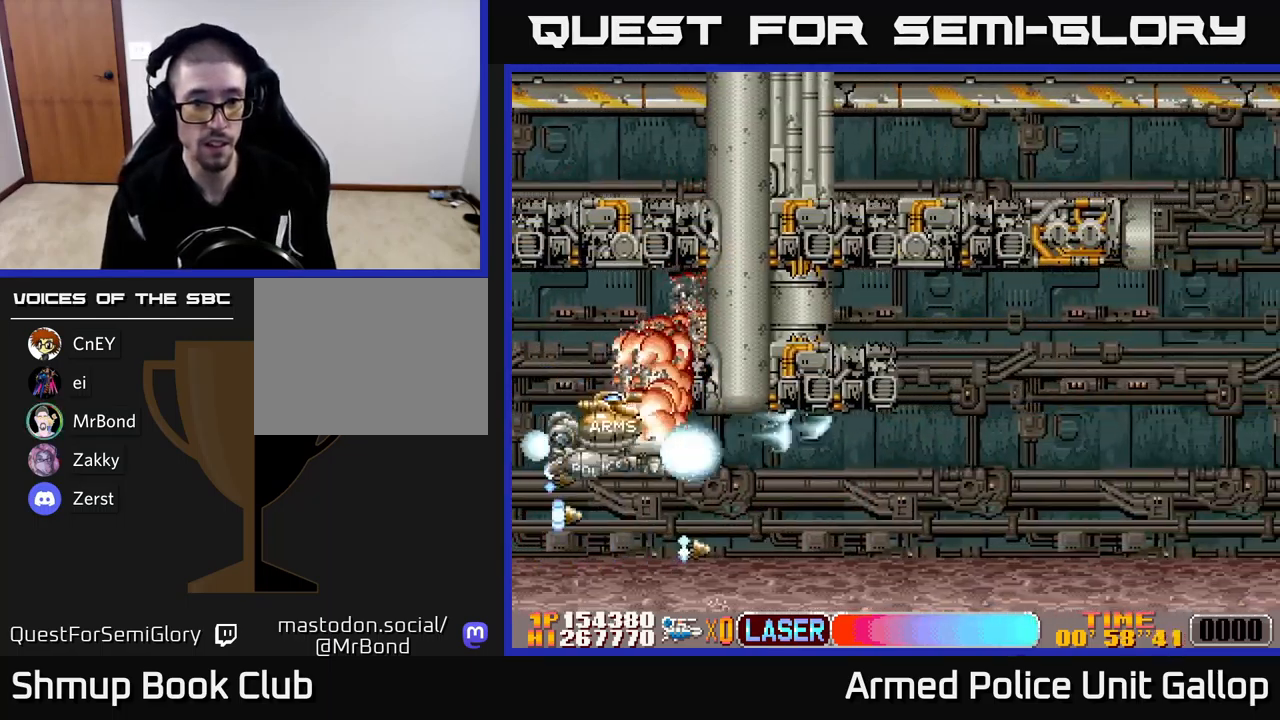
{"buttons": ["DPAD_LEFT"], "left_stick": "center", "events": [[150, "DPAD_DOWN", "up"], [483, "A", "up"], [483, "DPAD_RIGHT", "up"], [500, "DPAD_LEFT", "down"]]}
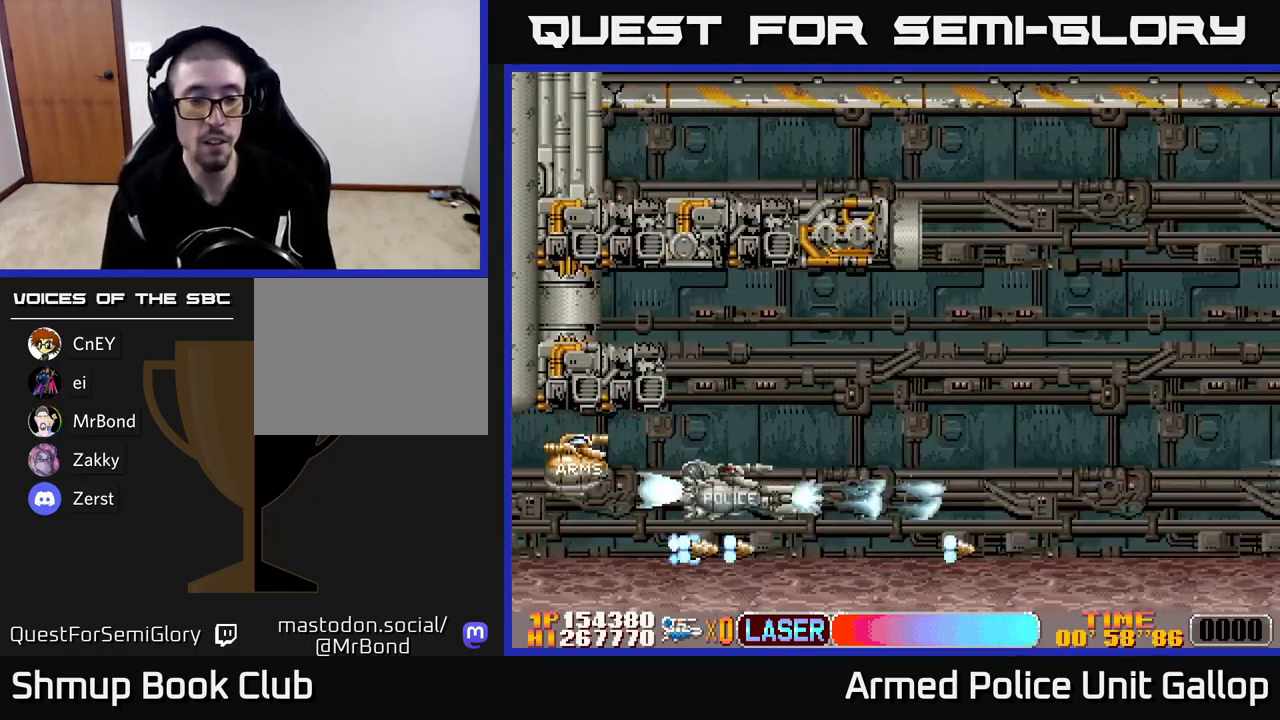
{"buttons": ["A", "DPAD_UP", "DPAD_LEFT"], "left_stick": "center", "events": [[133, "A", "down"], [250, "DPAD_DOWN", "down"], [417, "DPAD_DOWN", "up"], [483, "DPAD_UP", "down"]]}
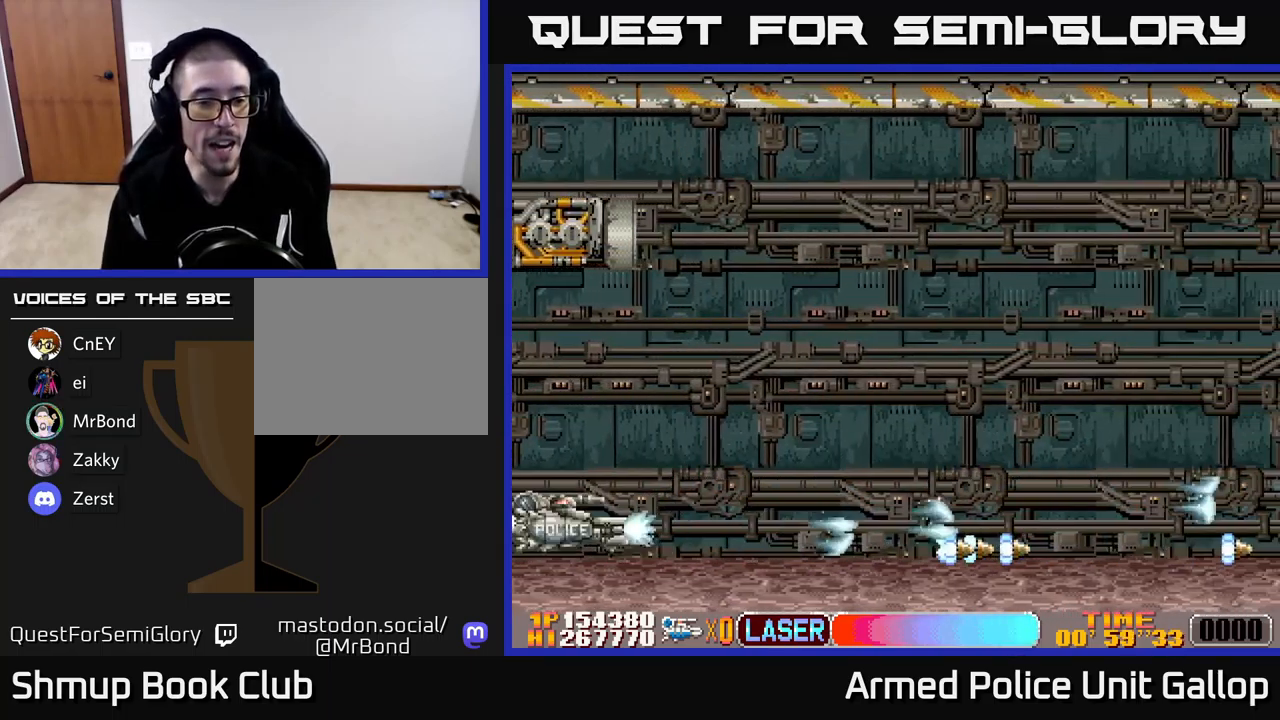
{"buttons": ["A", "DPAD_UP", "DPAD_RIGHT"], "left_stick": "center", "events": [[33, "DPAD_LEFT", "up"], [100, "DPAD_RIGHT", "down"]]}
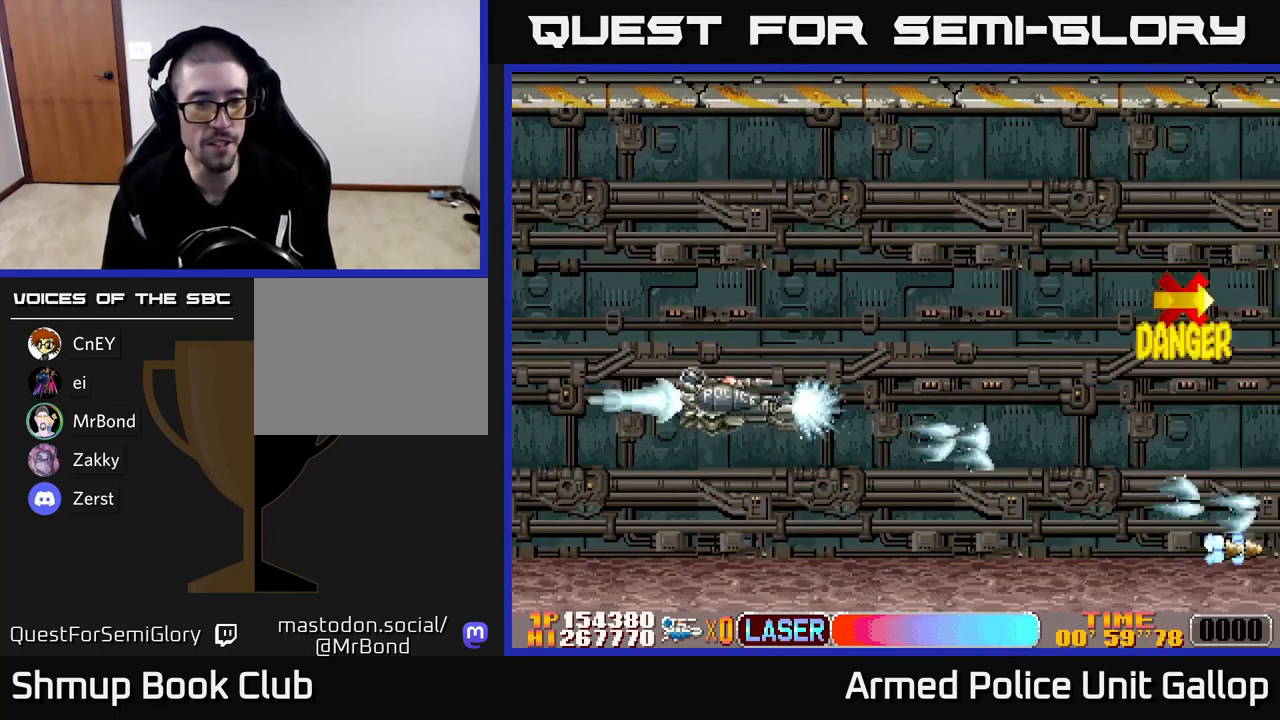
{"buttons": ["A", "DPAD_LEFT"], "left_stick": "center", "events": [[434, "DPAD_RIGHT", "up"], [434, "DPAD_UP", "up"], [467, "DPAD_LEFT", "down"]]}
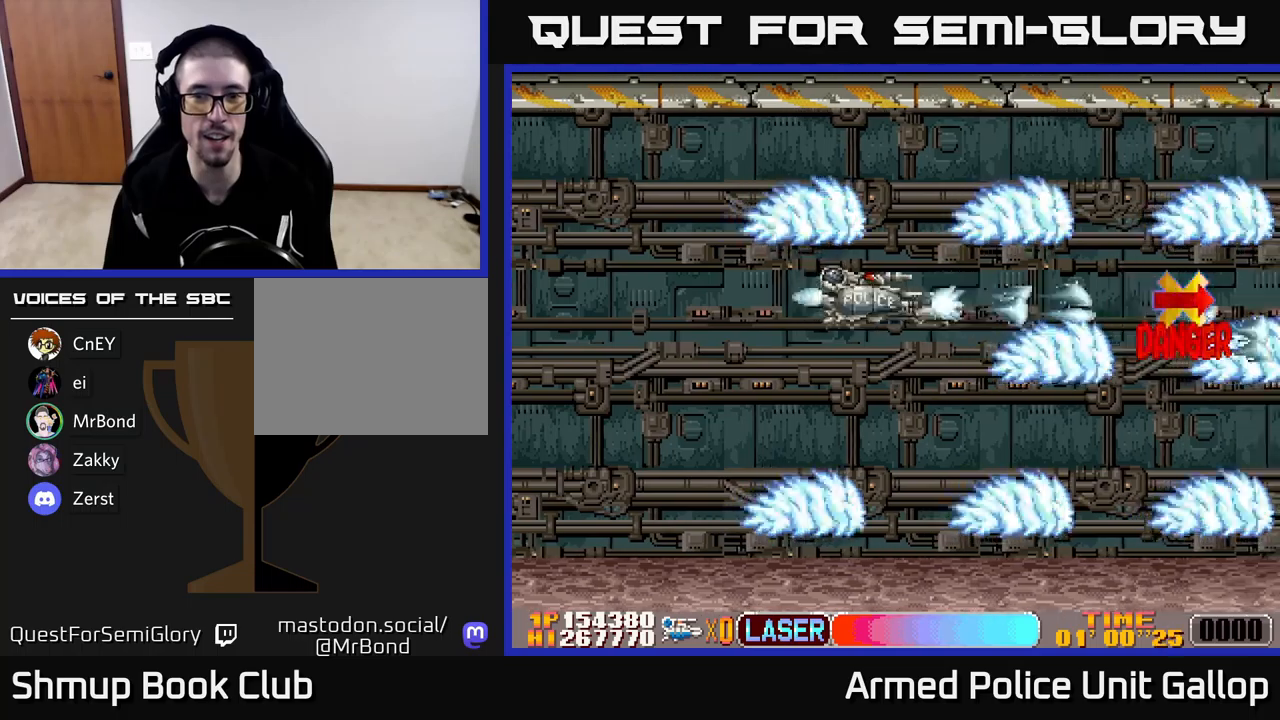
{"buttons": ["A", "DPAD_UP", "DPAD_LEFT"], "left_stick": "center", "events": [[117, "DPAD_DOWN", "down"], [267, "DPAD_DOWN", "up"], [400, "B", "down"], [434, "B", "up"], [500, "DPAD_UP", "down"]]}
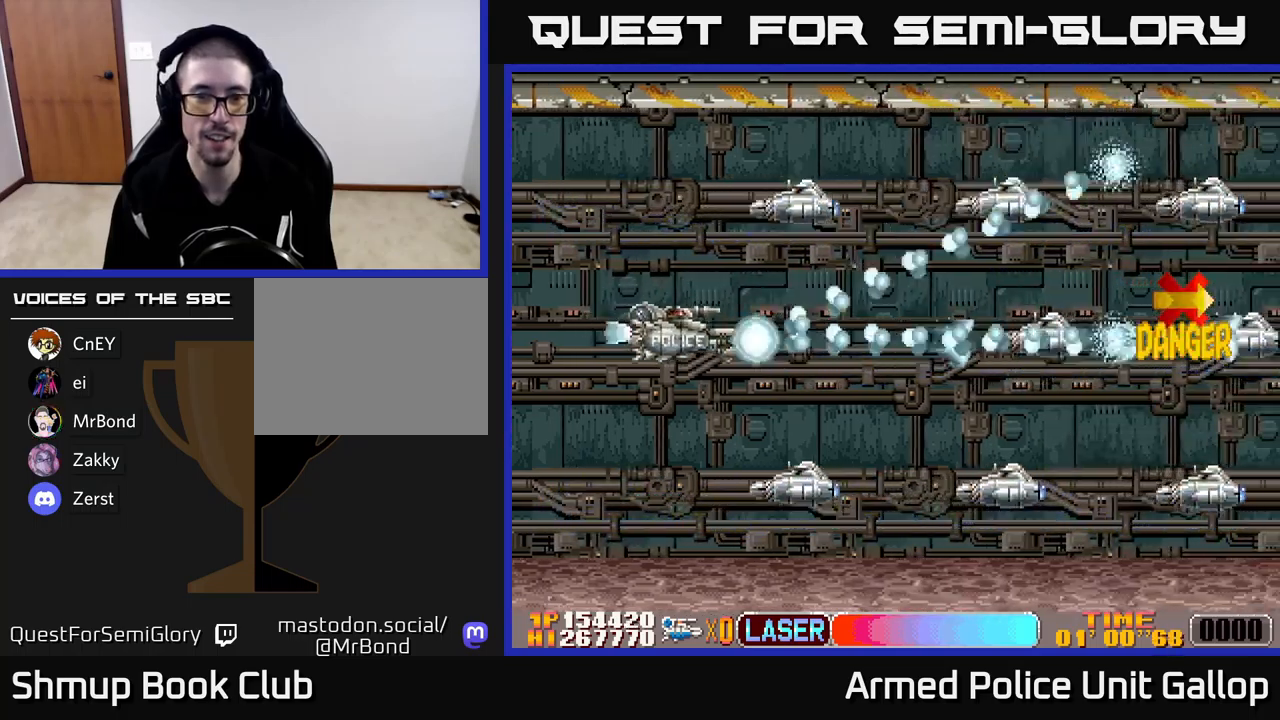
{"buttons": ["A", "DPAD_DOWN", "DPAD_RIGHT"], "left_stick": "center"}
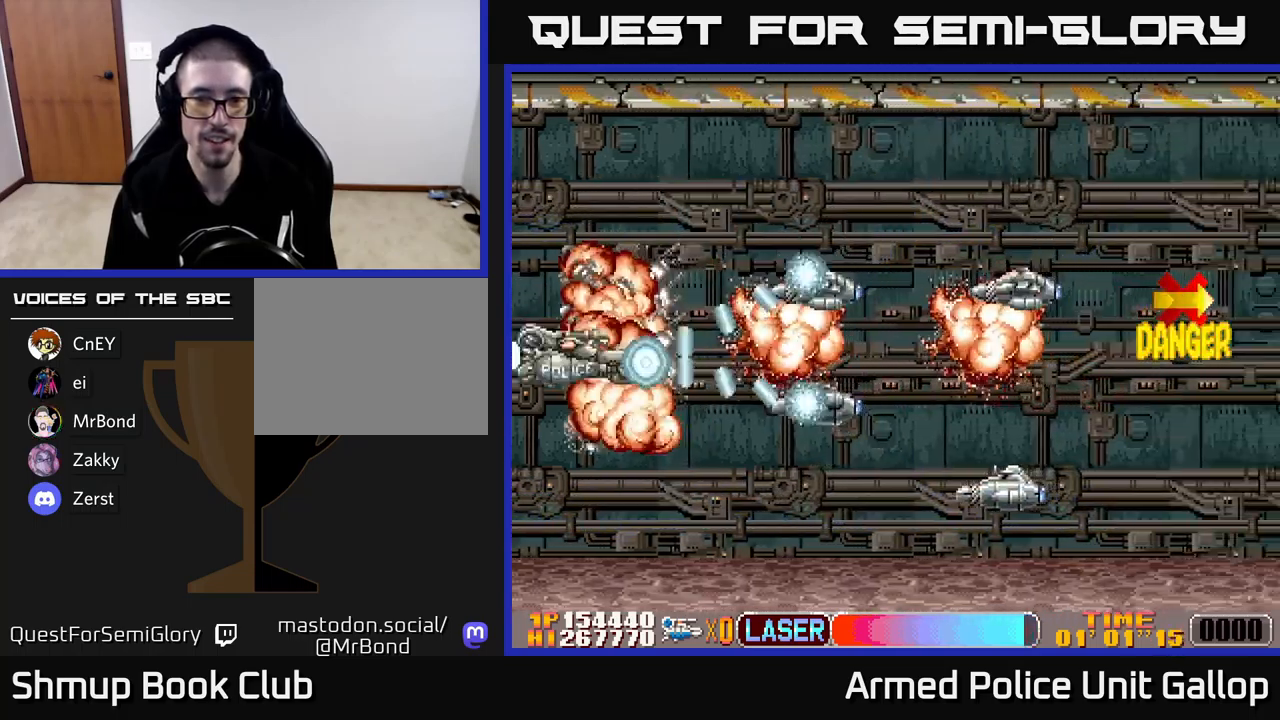
{"buttons": ["B", "DPAD_UP", "DPAD_LEFT"], "left_stick": "center", "events": [[100, "DPAD_RIGHT", "up"], [234, "DPAD_DOWN", "up"], [267, "DPAD_LEFT", "down"], [267, "DPAD_UP", "down"], [450, "B", "down"], [484, "A", "up"]]}
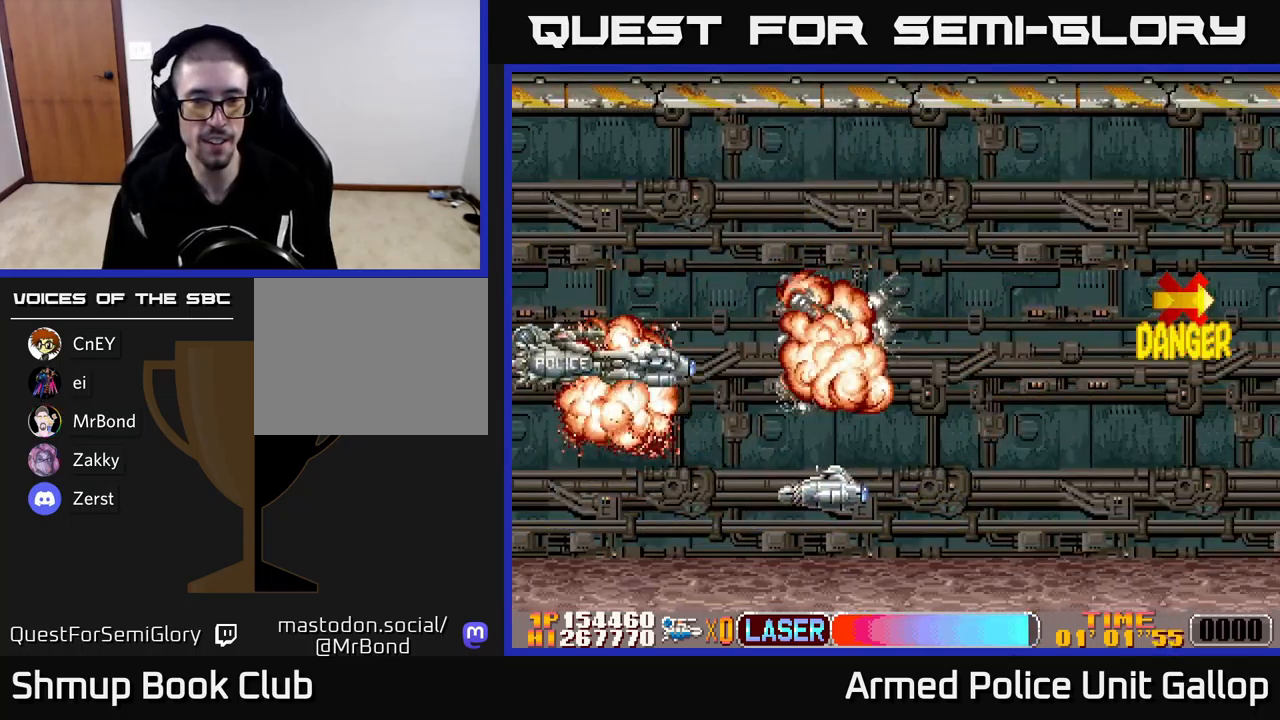
{"buttons": [], "left_stick": "center", "events": [[117, "DPAD_LEFT", "up"], [134, "DPAD_UP", "up"], [167, "DPAD_RIGHT", "down"], [350, "DPAD_RIGHT", "up"], [434, "B", "up"]]}
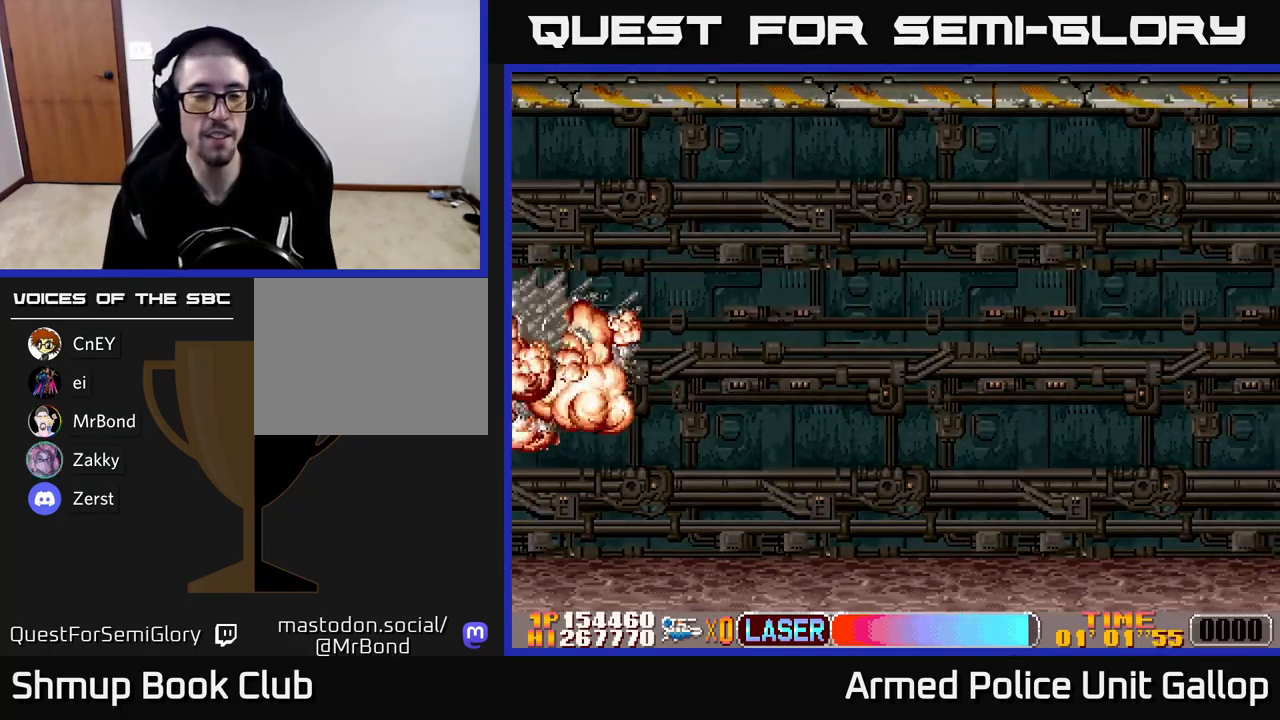
{"buttons": [], "left_stick": "center", "events": []}
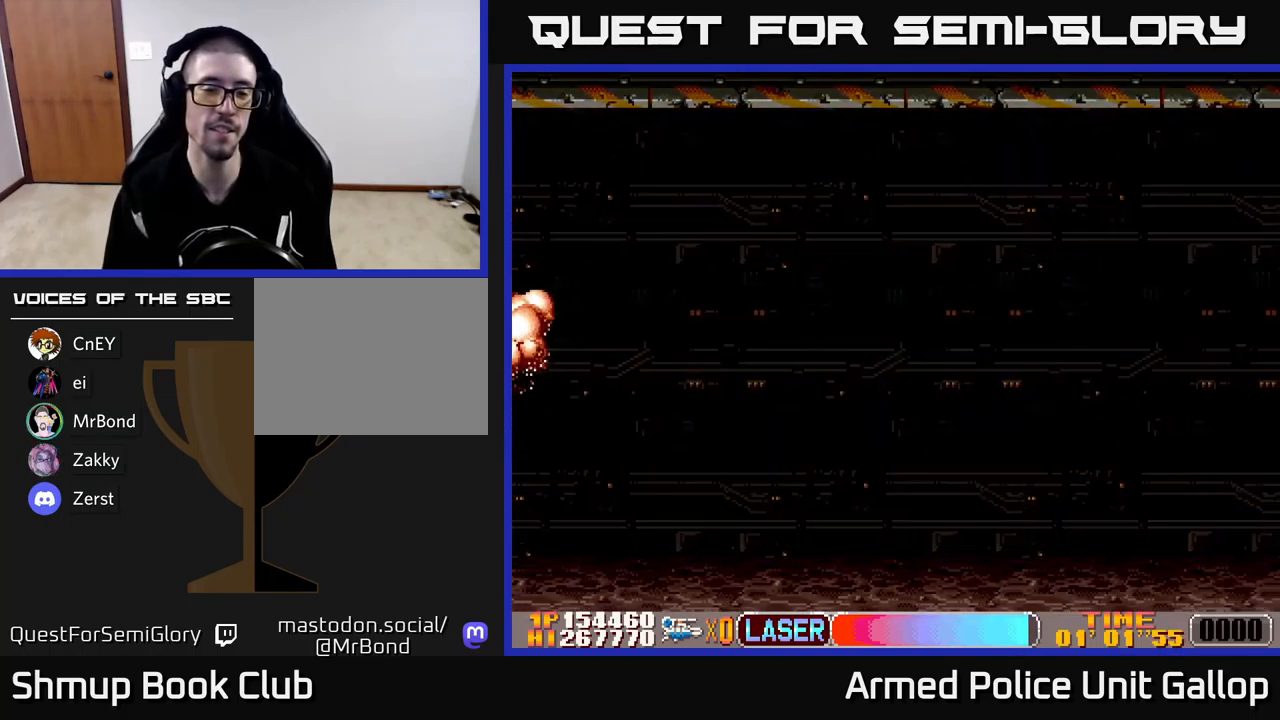
{"buttons": [], "left_stick": "center", "events": []}
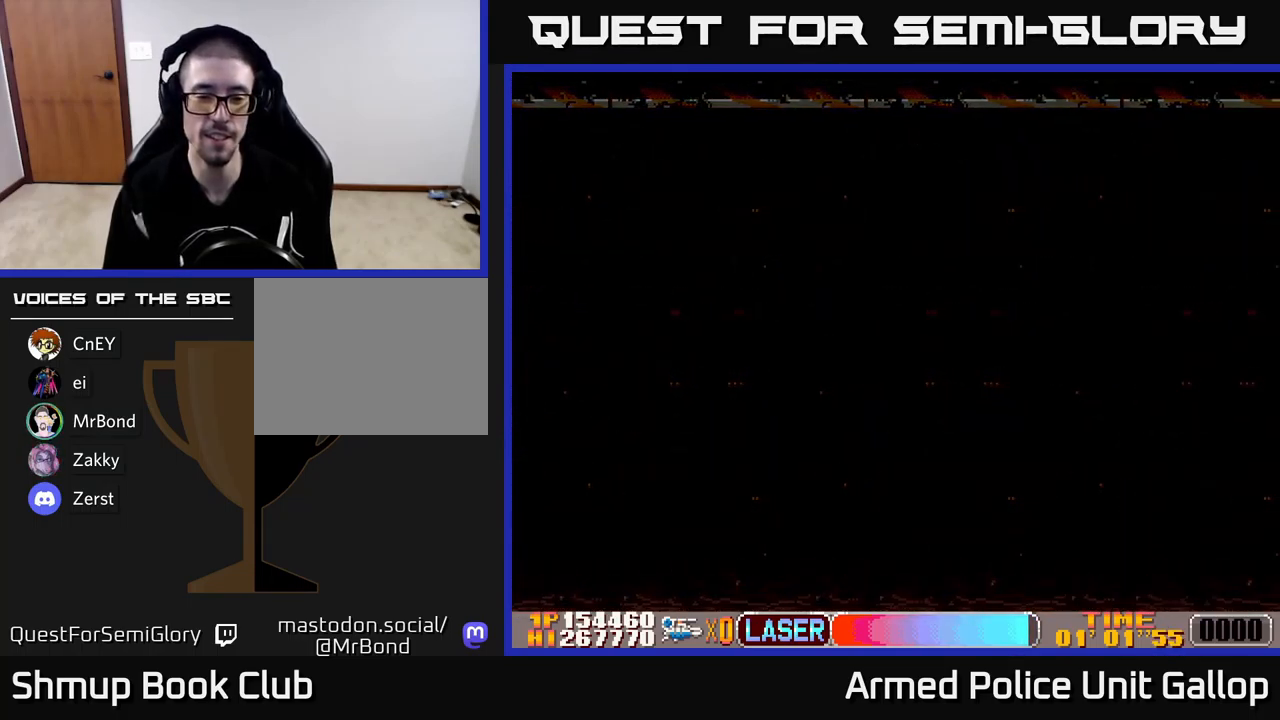
{"buttons": ["A", "DPAD_RIGHT"], "left_stick": "center", "events": [[150, "DPAD_RIGHT", "down"], [417, "A", "down"]]}
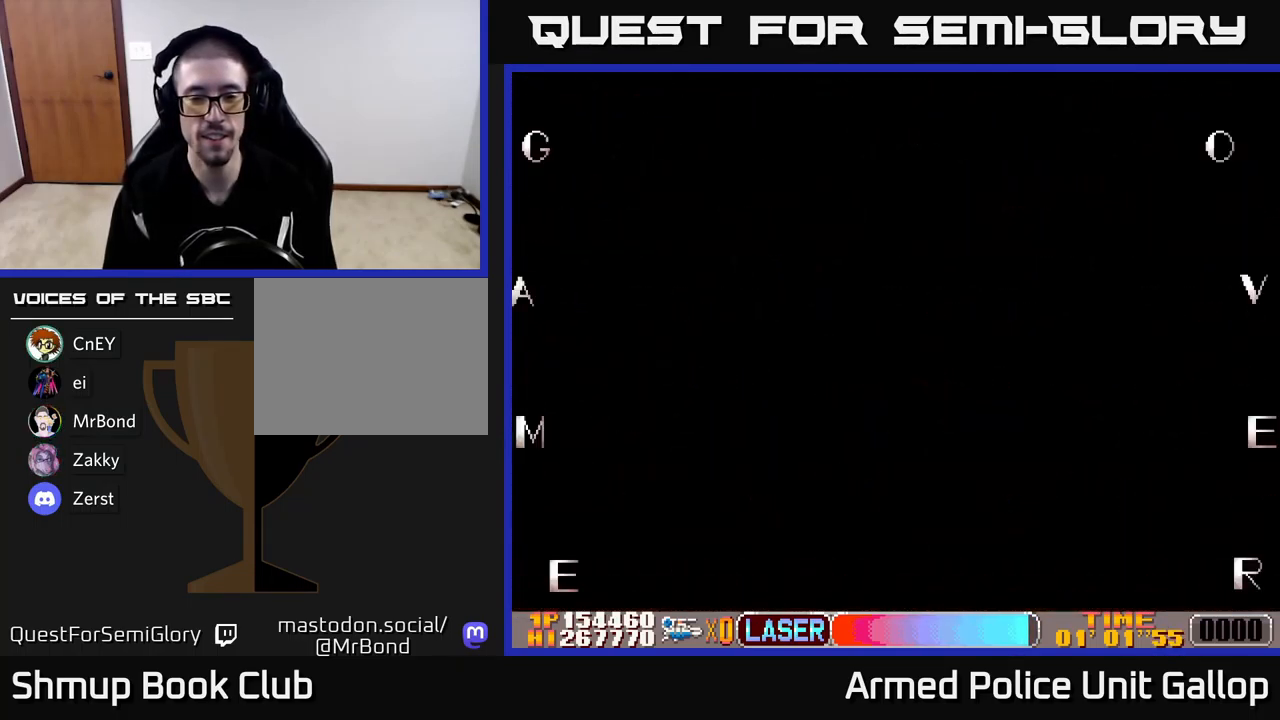
{"buttons": ["A"], "left_stick": "center", "events": [[400, "DPAD_RIGHT", "up"]]}